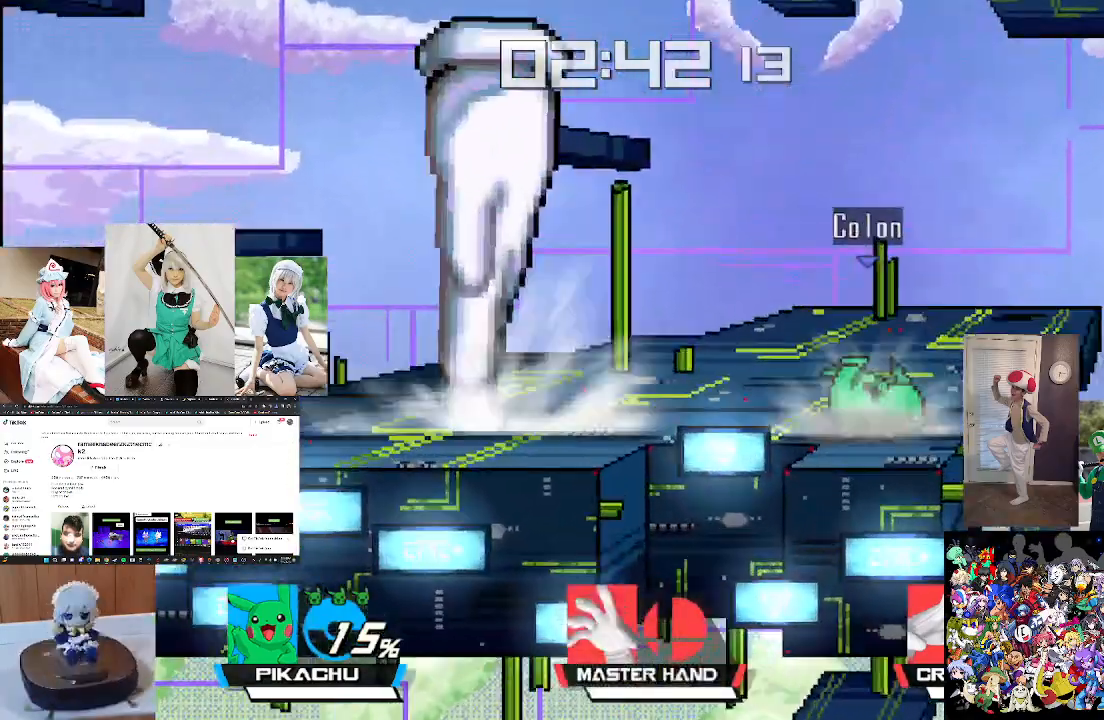
Gameplay with a controller (Xbox layout); each line is a JSON object with the inputs held at the frame after it. "events" lists button and stick changes between this image and that frame as [ms after this image, input, new state], when the widget could be followed in between.
{"buttons": [], "left_stick": "left", "right_stick": "center", "events": [[67, "left_stick", "left"], [233, "right_stick", "left"], [367, "right_stick", "center"]]}
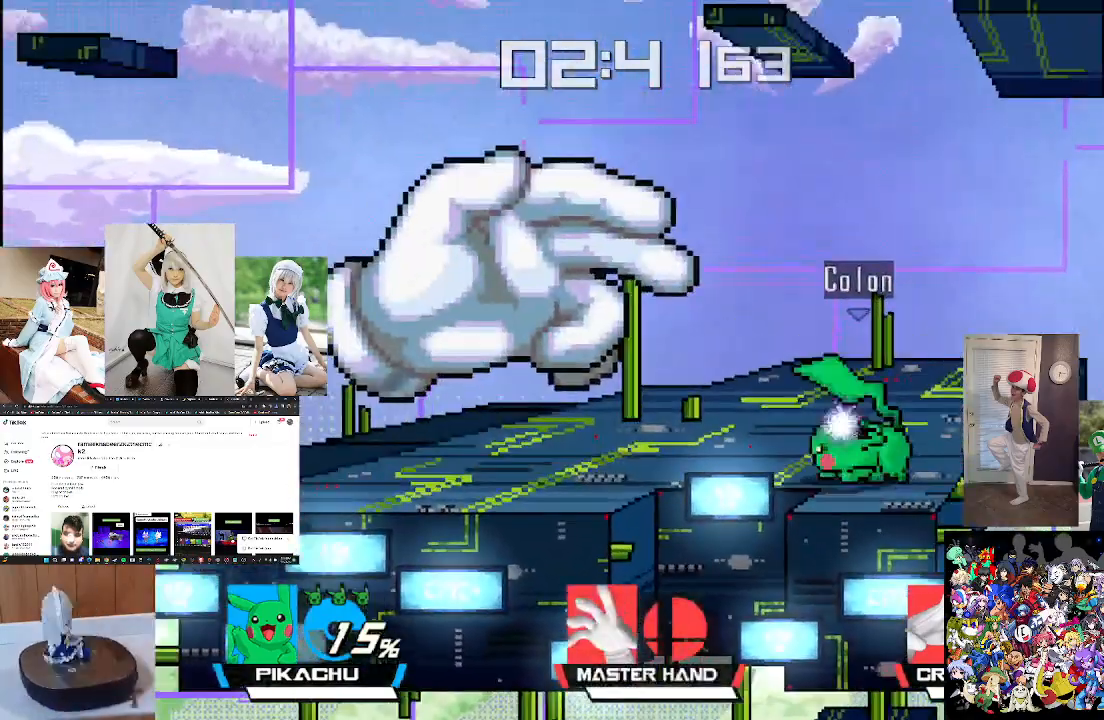
{"buttons": [], "left_stick": "left", "right_stick": "center", "events": [[33, "right_stick", "left"], [200, "right_stick", "center"], [300, "left_stick", "center"], [433, "left_stick", "left"]]}
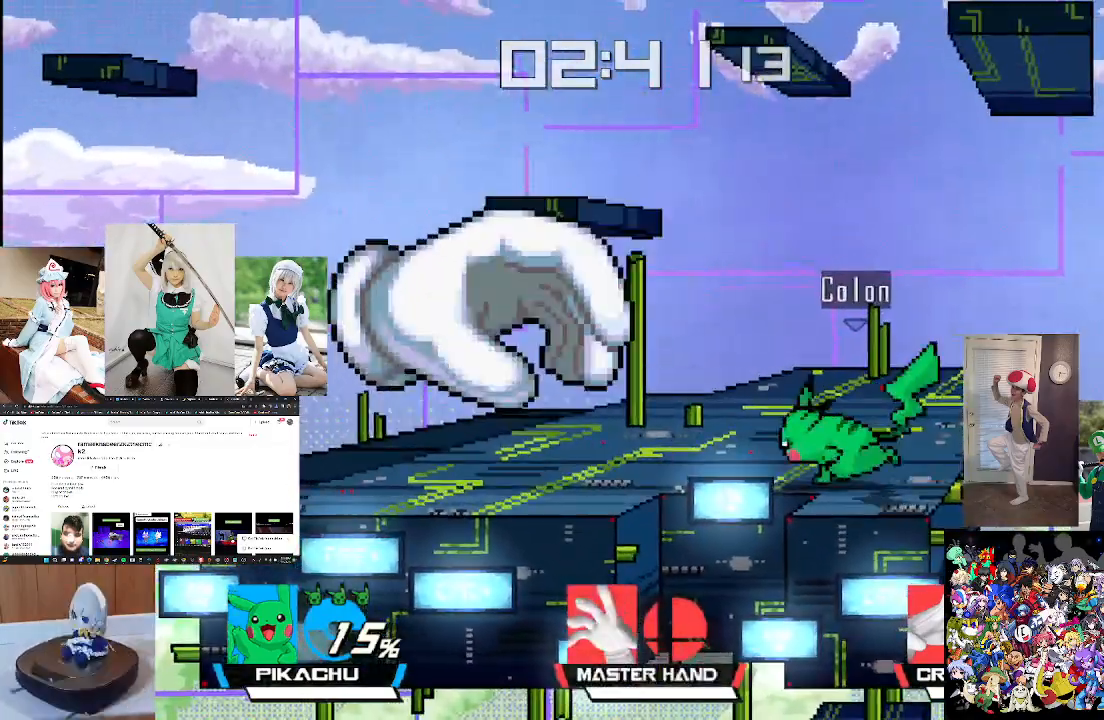
{"buttons": [], "left_stick": "left", "right_stick": "left", "events": [[33, "left_stick", "center"], [200, "left_stick", "left"], [433, "right_stick", "left"]]}
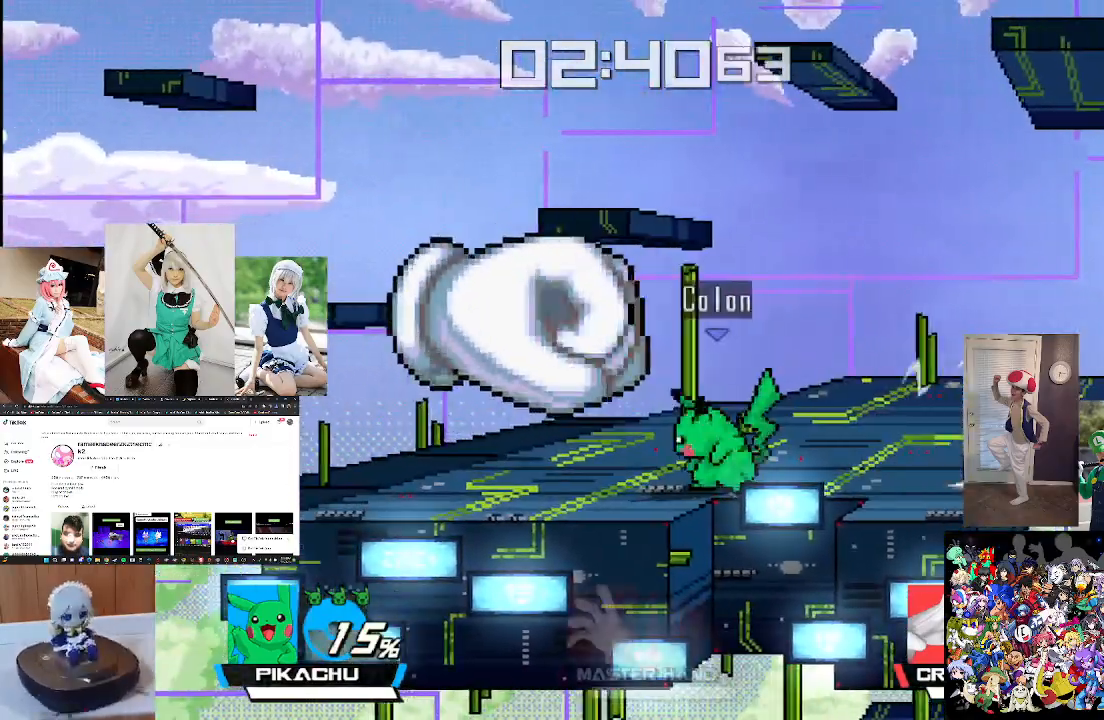
{"buttons": [], "left_stick": "left", "right_stick": "down", "events": [[33, "left_stick", "center"], [33, "right_stick", "center"], [167, "right_stick", "left"], [267, "right_stick", "center"], [433, "left_stick", "left"], [467, "right_stick", "down"]]}
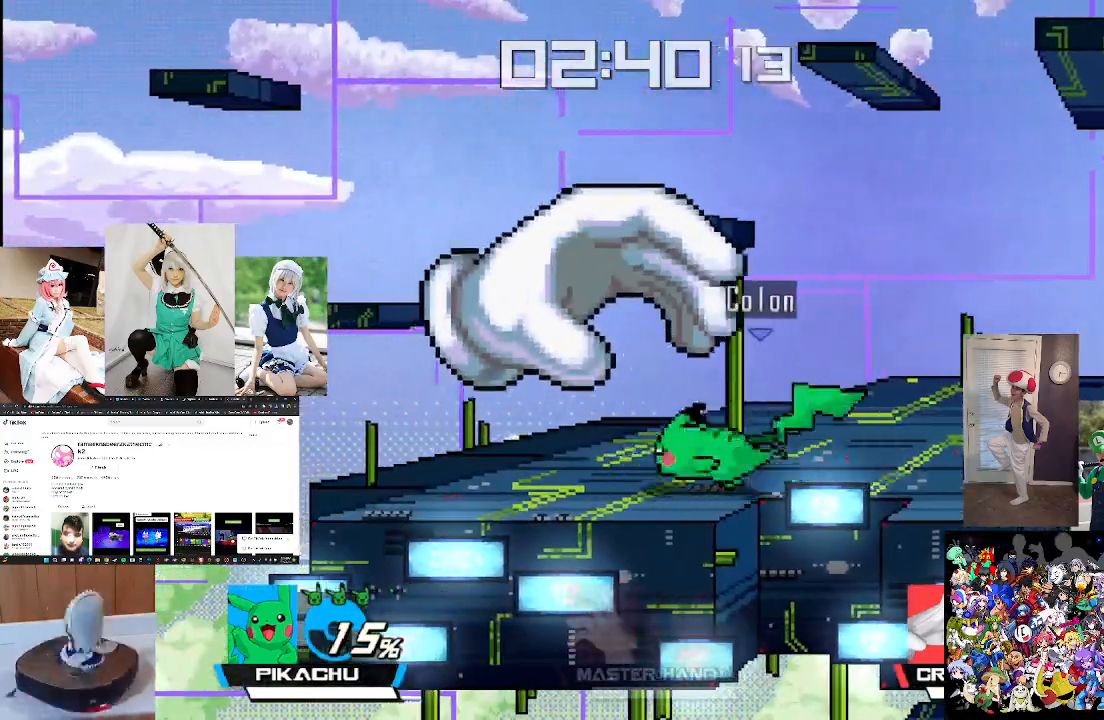
{"buttons": [], "left_stick": "center", "right_stick": "center", "events": [[67, "right_stick", "center"], [133, "left_stick", "center"], [367, "right_stick", "left"], [467, "right_stick", "center"]]}
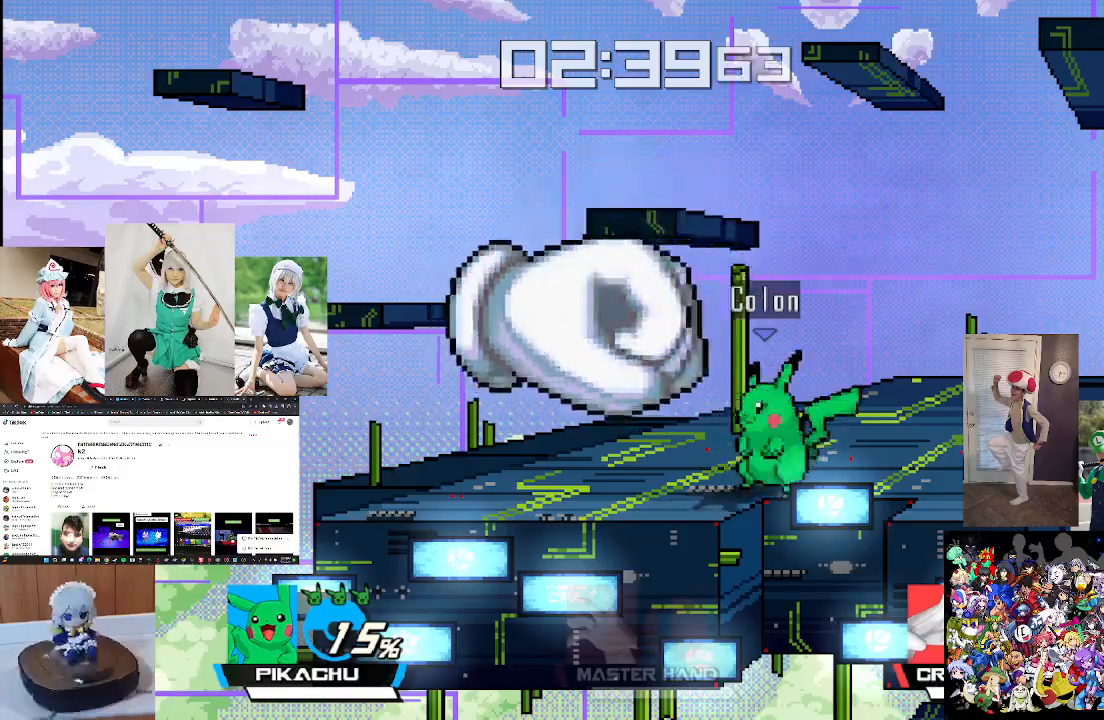
{"buttons": [], "left_stick": "center", "right_stick": "left", "events": [[67, "right_stick", "left"], [167, "right_stick", "center"], [267, "right_stick", "left"], [367, "right_stick", "center"], [500, "right_stick", "left"]]}
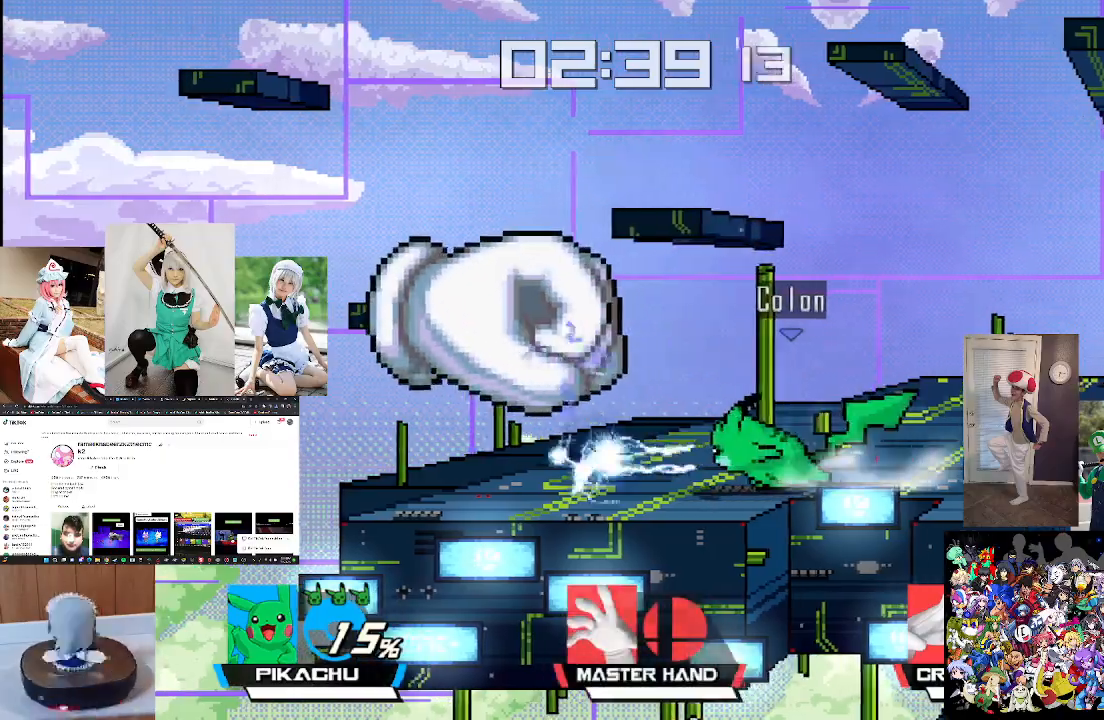
{"buttons": [], "left_stick": "center", "right_stick": "center", "events": [[100, "right_stick", "center"], [167, "left_stick", "left"], [400, "left_stick", "center"]]}
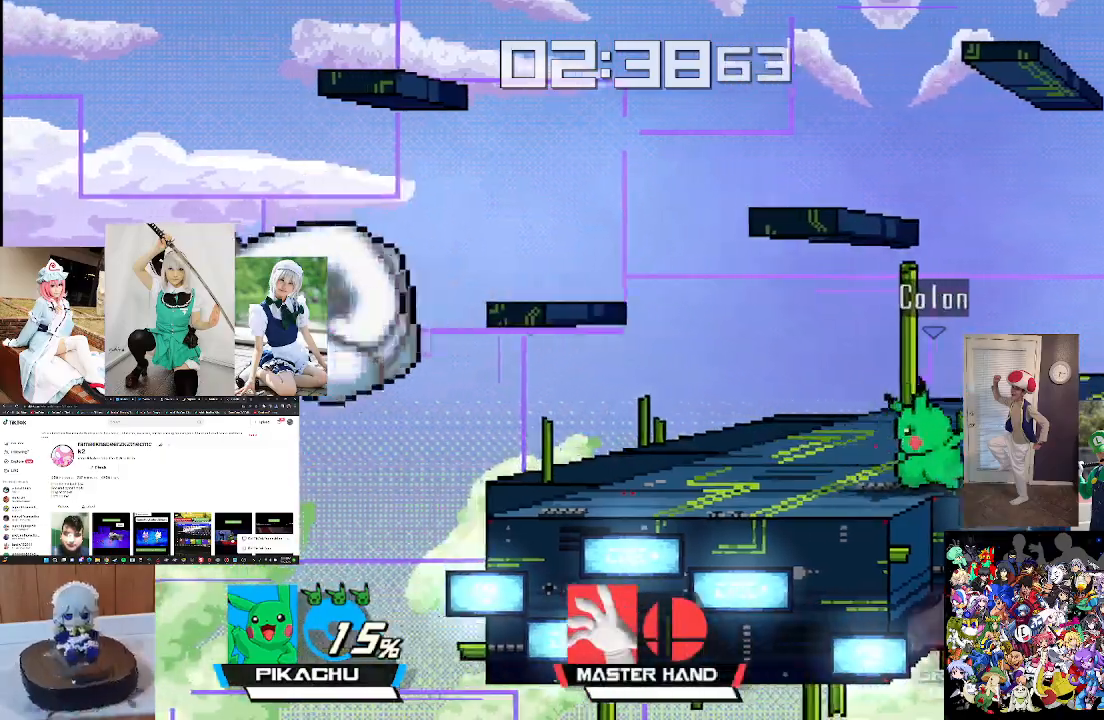
{"buttons": ["X"], "left_stick": "left", "right_stick": "left", "events": [[133, "left_stick", "left"], [400, "X", "down"], [467, "right_stick", "left"]]}
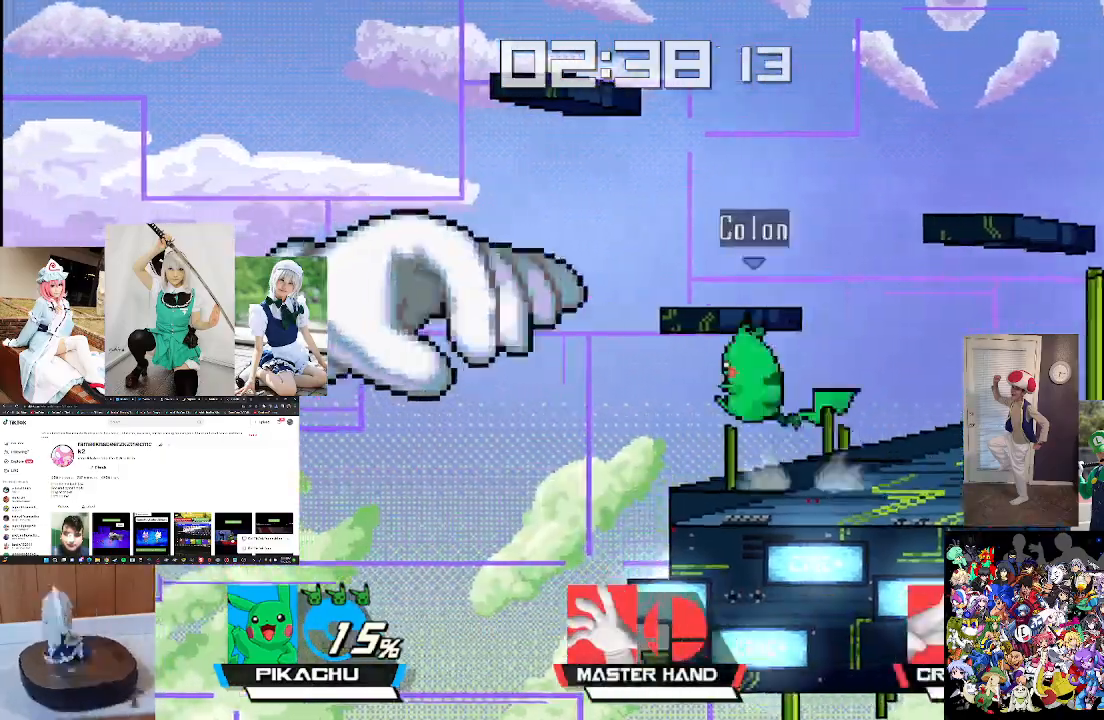
{"buttons": [], "left_stick": "up-right", "right_stick": "center", "events": [[200, "left_stick", "right"], [200, "right_stick", "center"], [333, "X", "up"], [367, "right_stick", "left"], [467, "left_stick", "up-right"], [500, "right_stick", "center"]]}
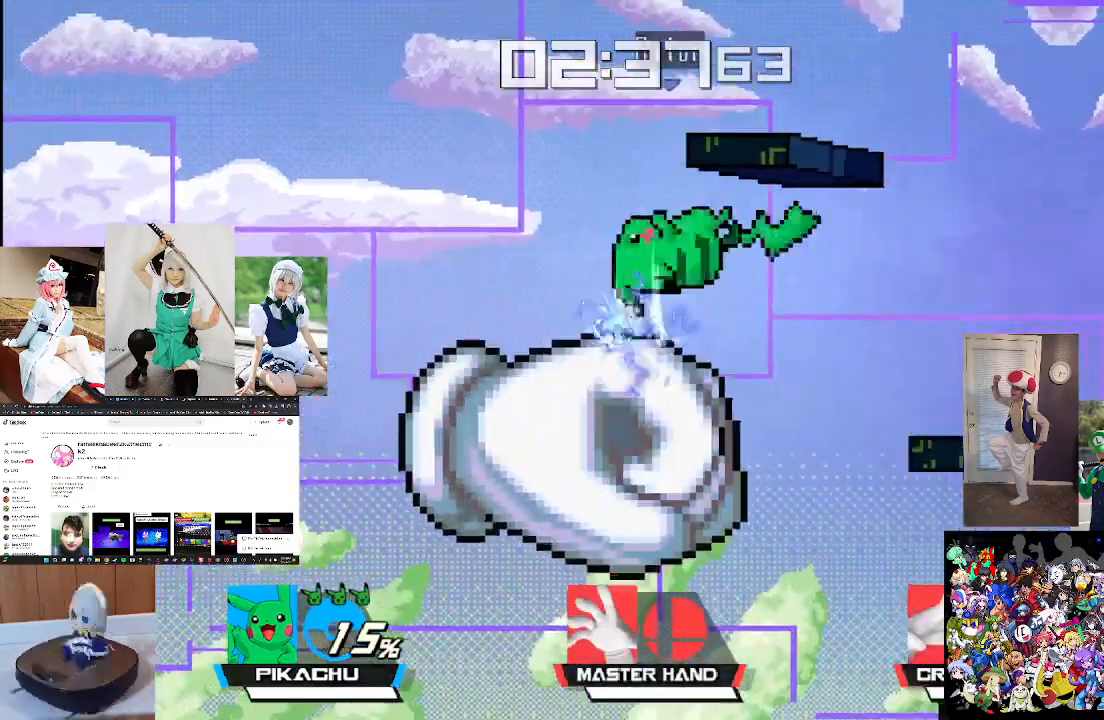
{"buttons": ["L1"], "left_stick": "up-right", "right_stick": "center", "events": [[433, "L1", "down"]]}
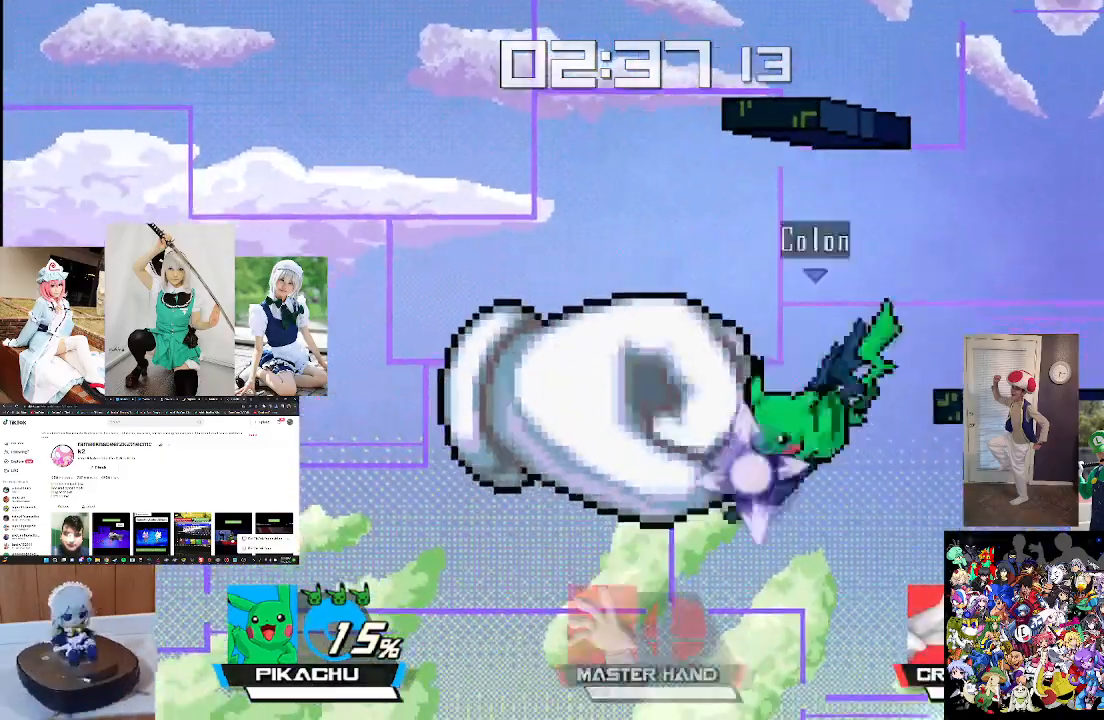
{"buttons": [], "left_stick": "up-right", "right_stick": "center", "events": [[67, "L1", "up"]]}
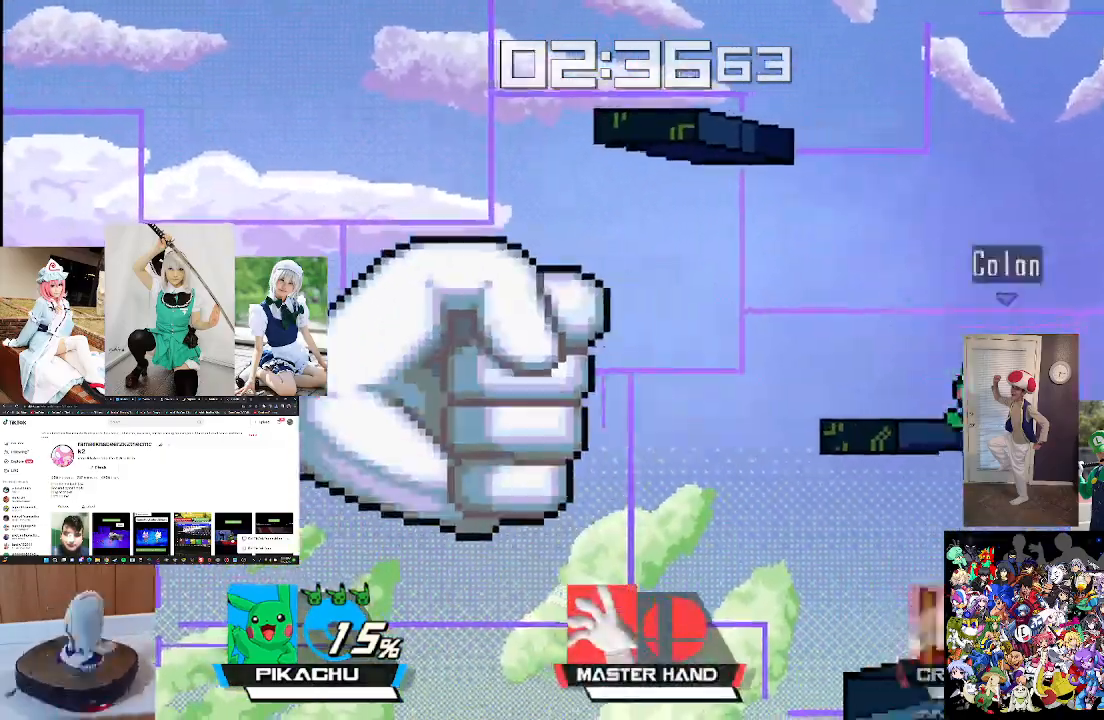
{"buttons": [], "left_stick": "center", "right_stick": "center", "events": [[233, "left_stick", "center"], [367, "X", "down"], [467, "X", "up"]]}
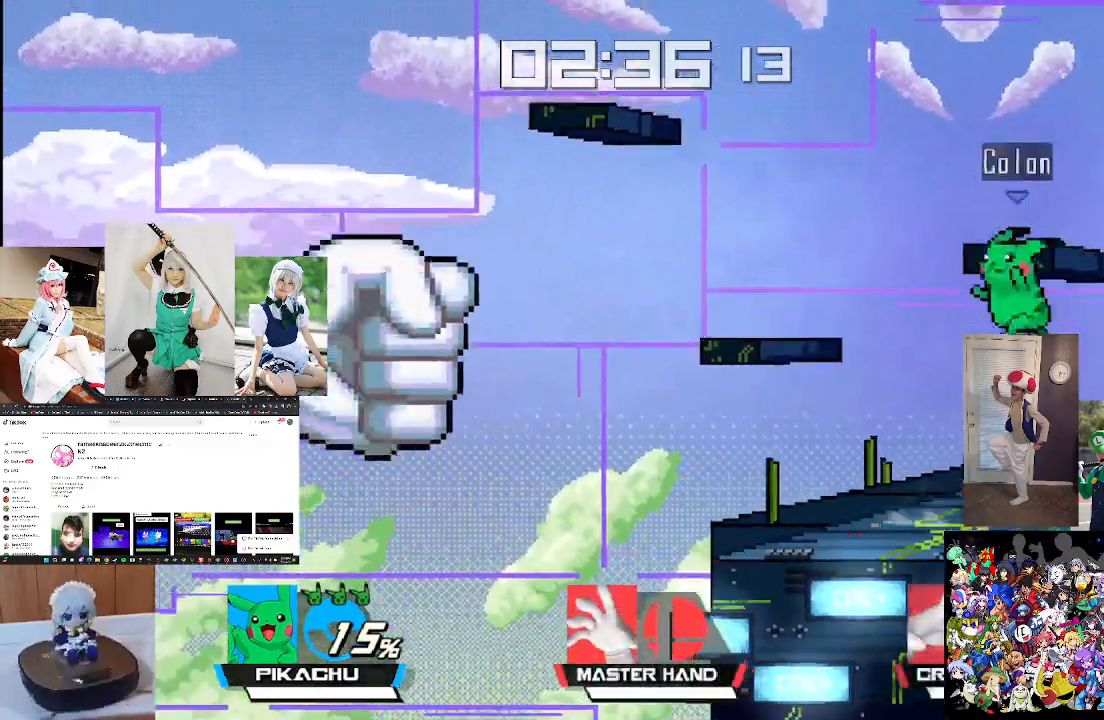
{"buttons": [], "left_stick": "down", "right_stick": "center", "events": [[67, "left_stick", "right"], [100, "X", "down"], [200, "L1", "down"], [267, "X", "up"], [367, "L1", "up"], [500, "left_stick", "down"]]}
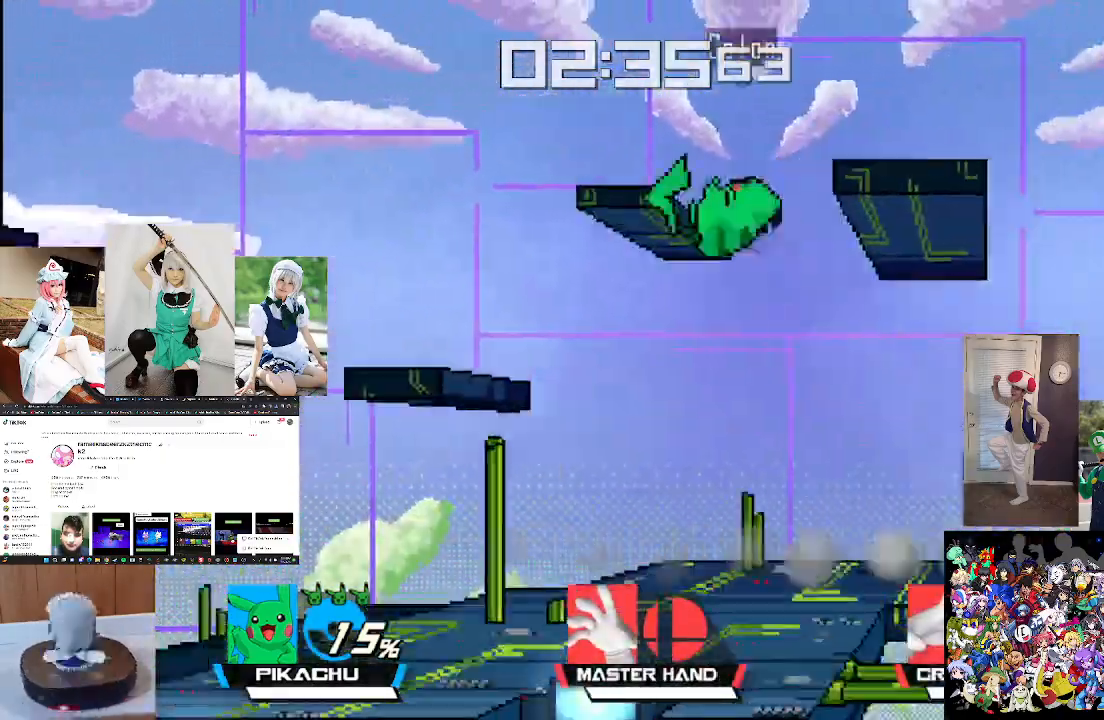
{"buttons": [], "left_stick": "right", "right_stick": "center", "events": [[133, "left_stick", "down-right"], [400, "left_stick", "center"], [500, "left_stick", "right"]]}
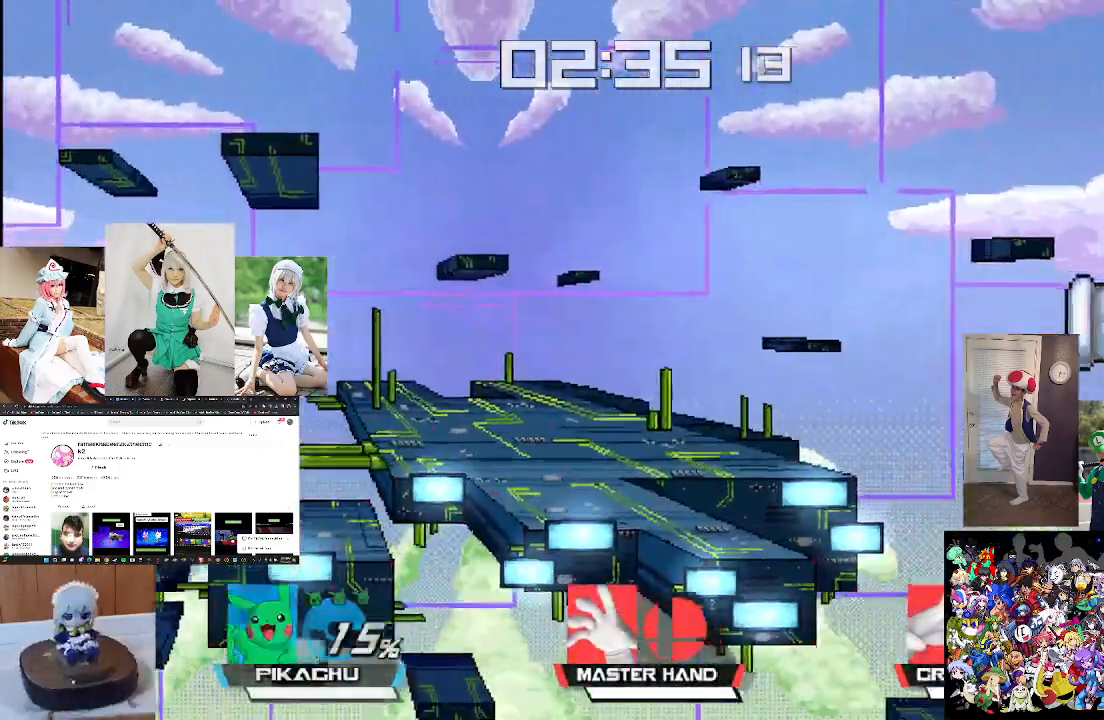
{"buttons": [], "left_stick": "right", "right_stick": "center", "events": []}
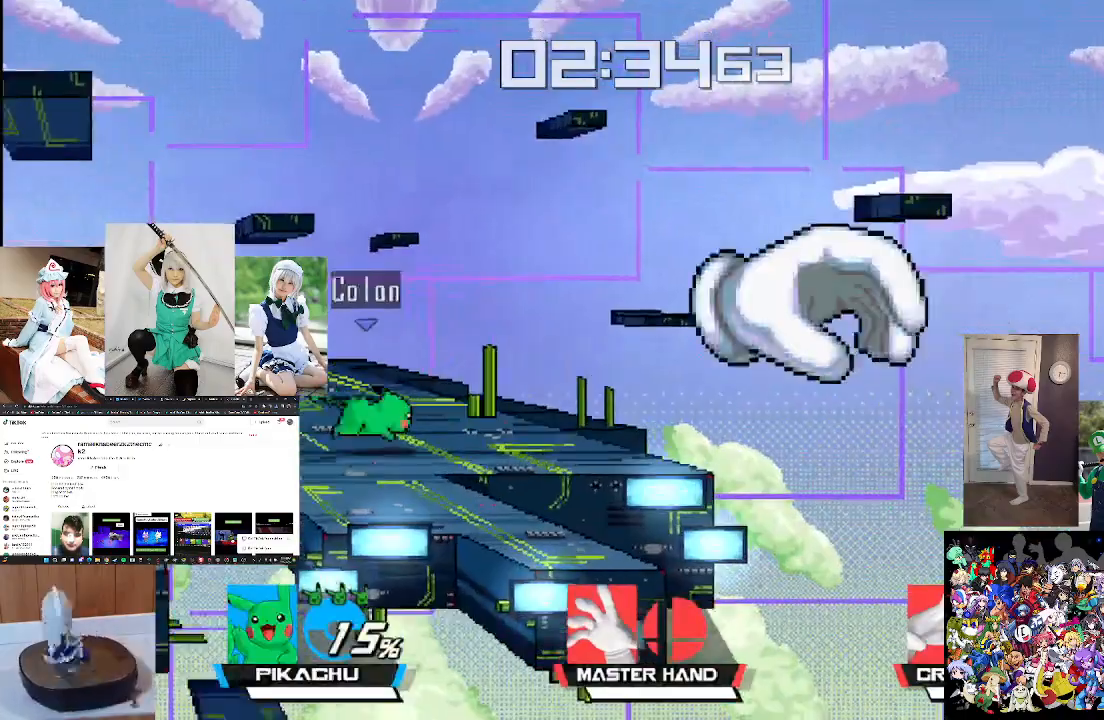
{"buttons": [], "left_stick": "center", "right_stick": "center", "events": [[133, "right_stick", "up"], [200, "left_stick", "center"], [233, "right_stick", "center"], [333, "right_stick", "up"], [467, "right_stick", "center"]]}
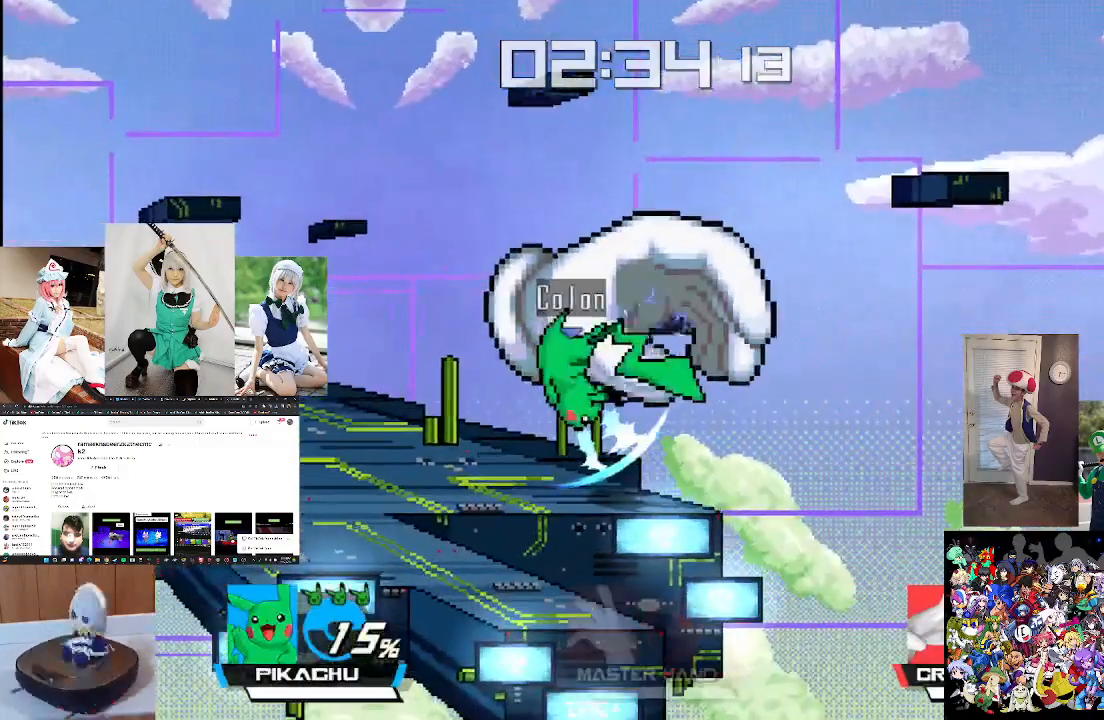
{"buttons": [], "left_stick": "center", "right_stick": "up", "events": [[67, "right_stick", "up"], [167, "right_stick", "center"], [300, "right_stick", "up"], [400, "right_stick", "center"], [467, "right_stick", "up"]]}
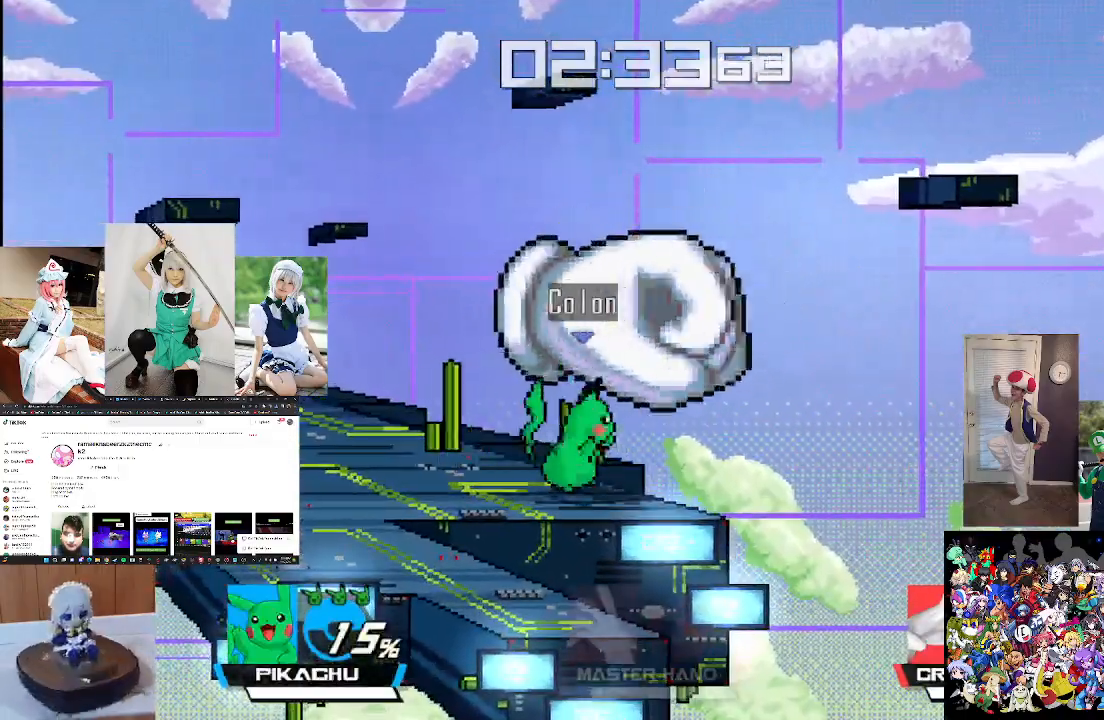
{"buttons": [], "left_stick": "up", "right_stick": "center", "events": [[67, "right_stick", "center"], [167, "right_stick", "up"], [267, "right_stick", "center"], [367, "right_stick", "up"], [467, "left_stick", "up"], [500, "right_stick", "center"]]}
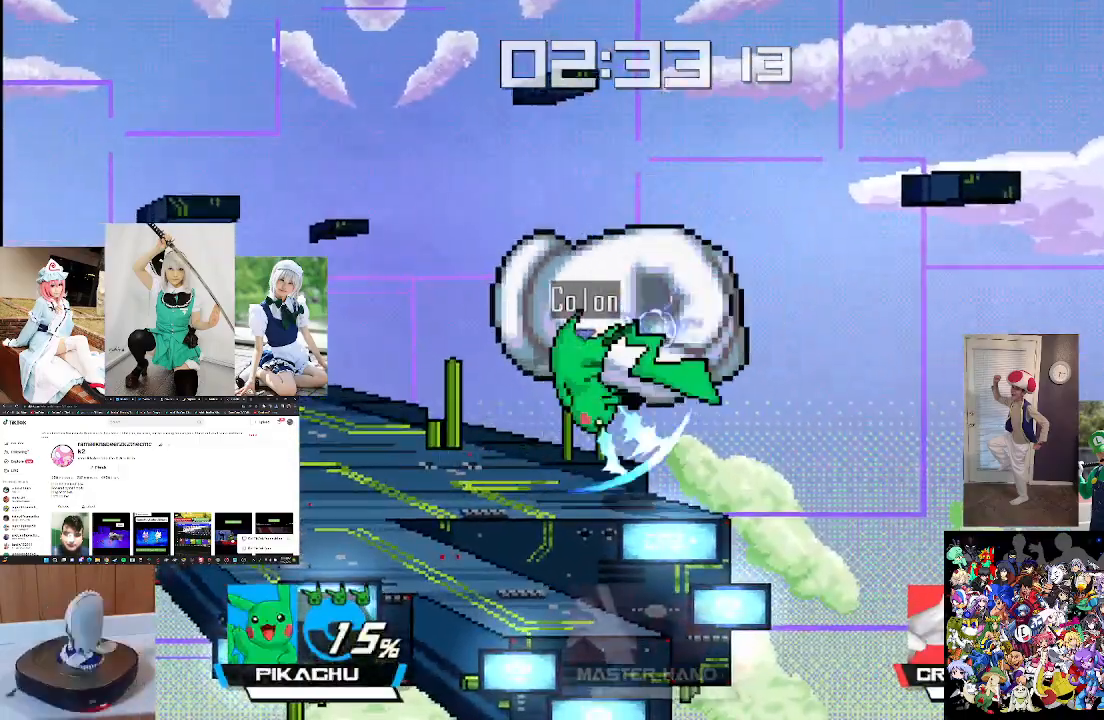
{"buttons": [], "left_stick": "up", "right_stick": "center", "events": [[133, "A", "down"], [233, "A", "up"], [333, "A", "down"], [400, "A", "up"]]}
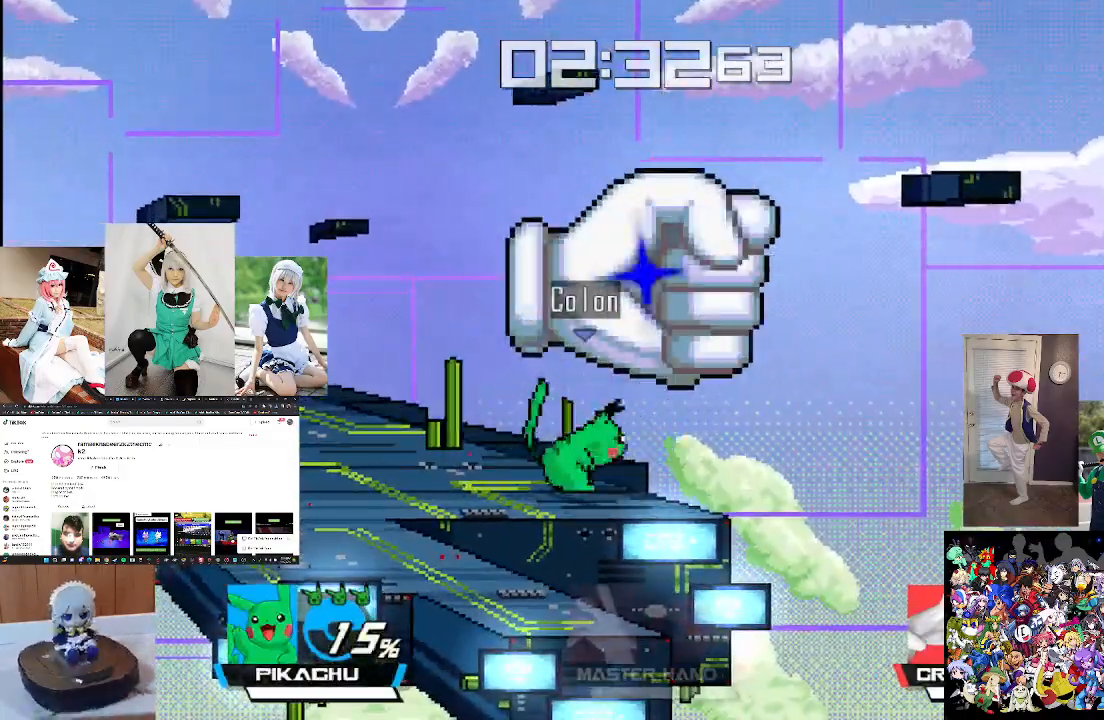
{"buttons": ["L3"], "left_stick": "center", "right_stick": "center", "events": [[67, "left_stick", "center"], [133, "left_stick", "down"], [167, "L3", "down"], [200, "left_stick", "down-right"], [433, "left_stick", "center"]]}
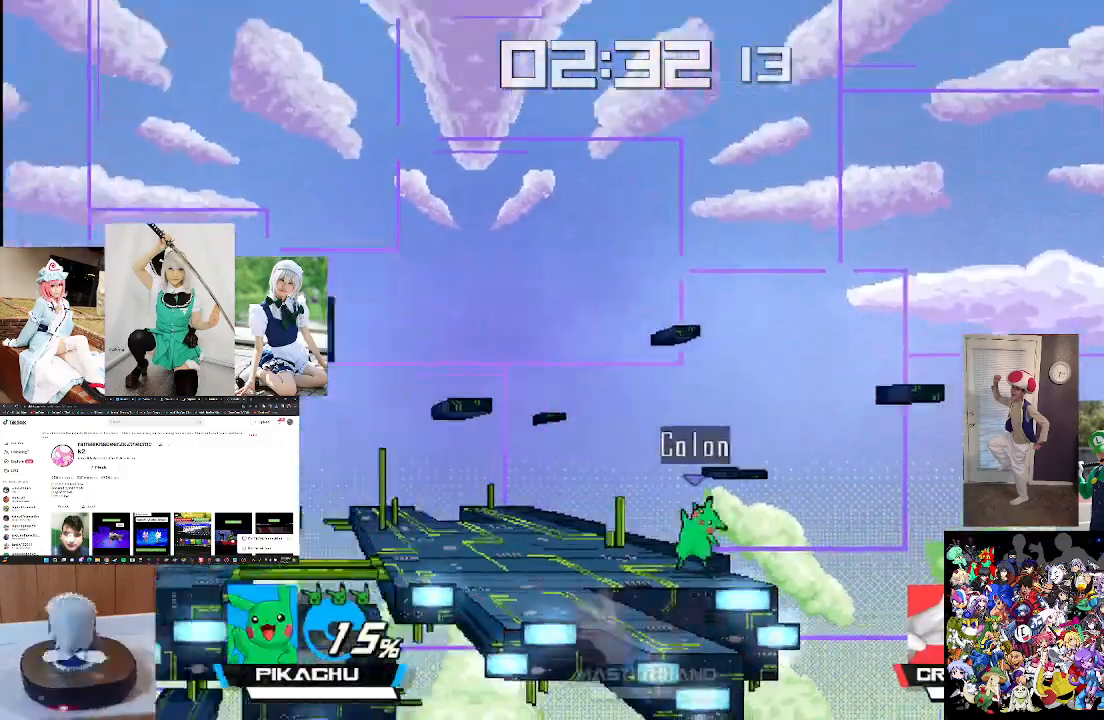
{"buttons": [], "left_stick": "center", "right_stick": "center", "events": [[67, "L3", "up"]]}
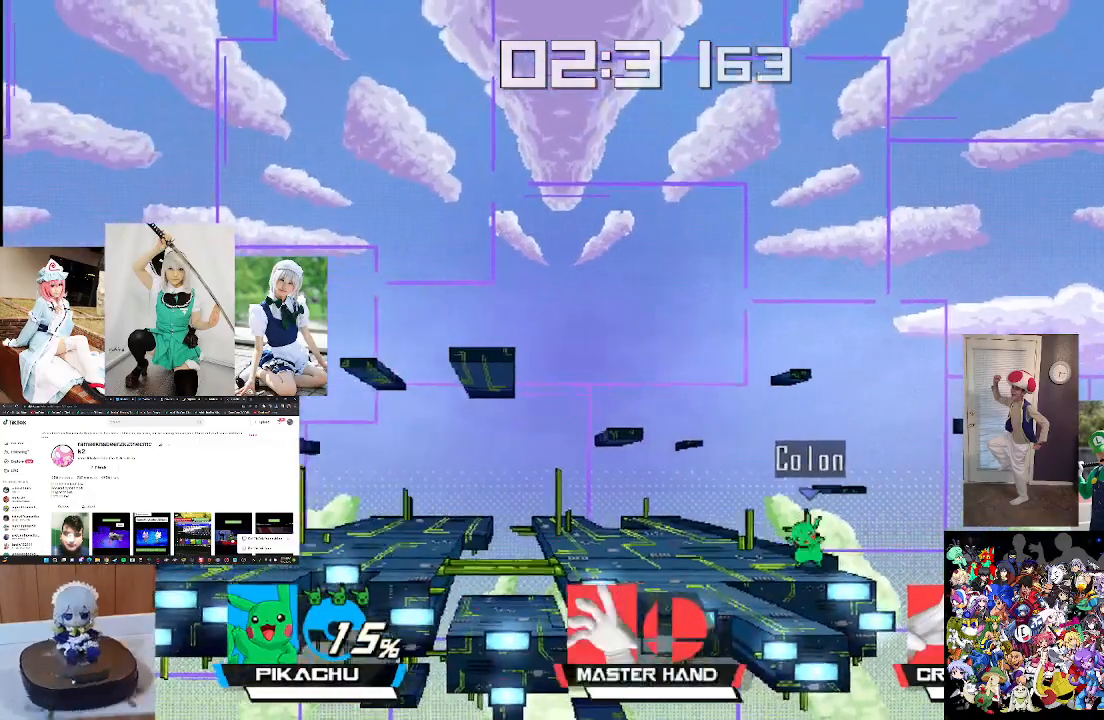
{"buttons": [], "left_stick": "left", "right_stick": "center", "events": [[167, "left_stick", "left"], [367, "left_stick", "center"], [500, "left_stick", "left"]]}
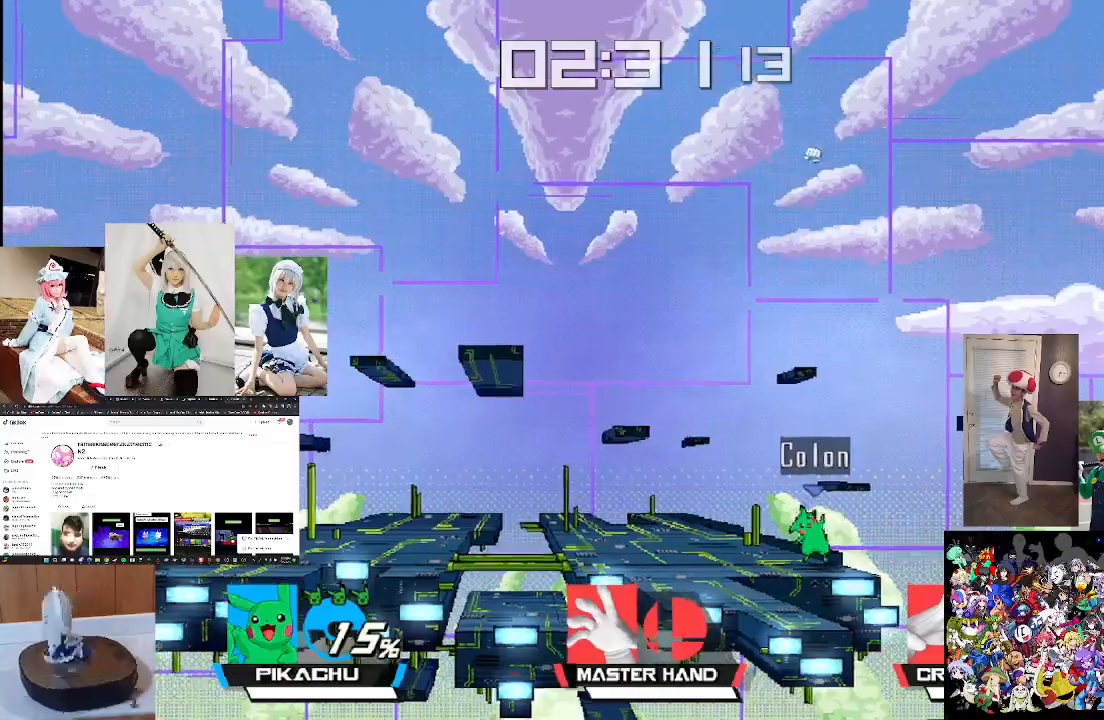
{"buttons": [], "left_stick": "left", "right_stick": "center", "events": [[367, "left_stick", "center"], [467, "left_stick", "left"]]}
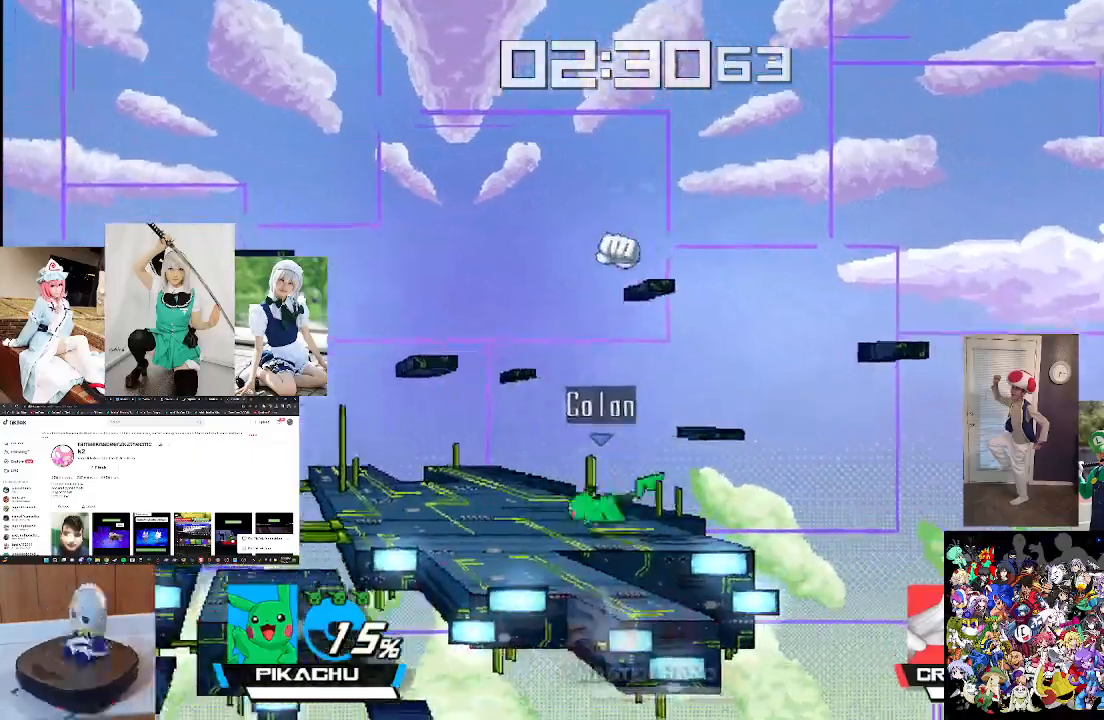
{"buttons": [], "left_stick": "center", "right_stick": "center", "events": [[233, "left_stick", "center"]]}
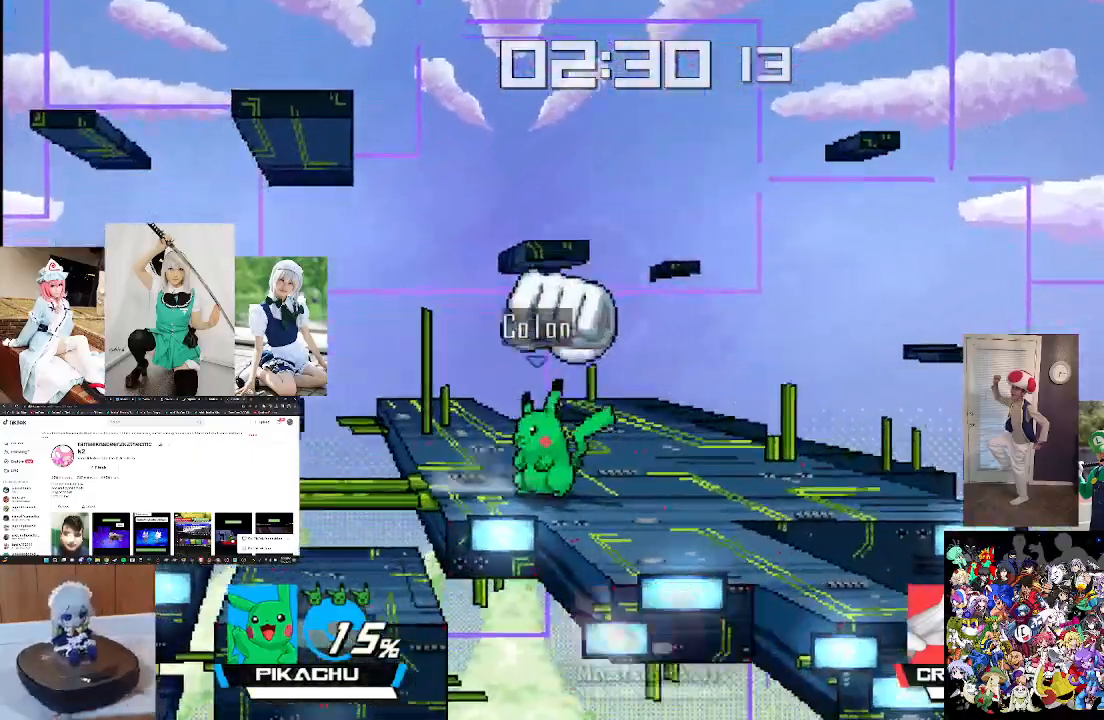
{"buttons": ["L1"], "left_stick": "down", "right_stick": "center", "events": [[67, "L1", "down"], [300, "left_stick", "down"]]}
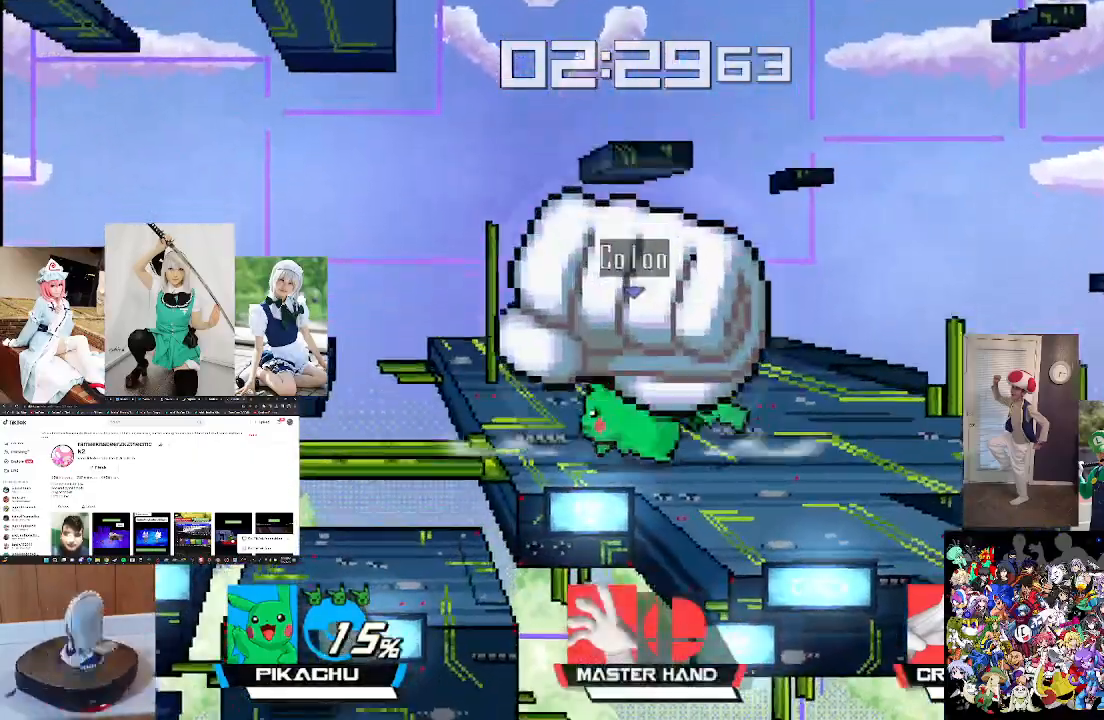
{"buttons": ["X"], "left_stick": "center", "right_stick": "center", "events": [[67, "left_stick", "center"], [167, "L1", "up"], [433, "X", "down"]]}
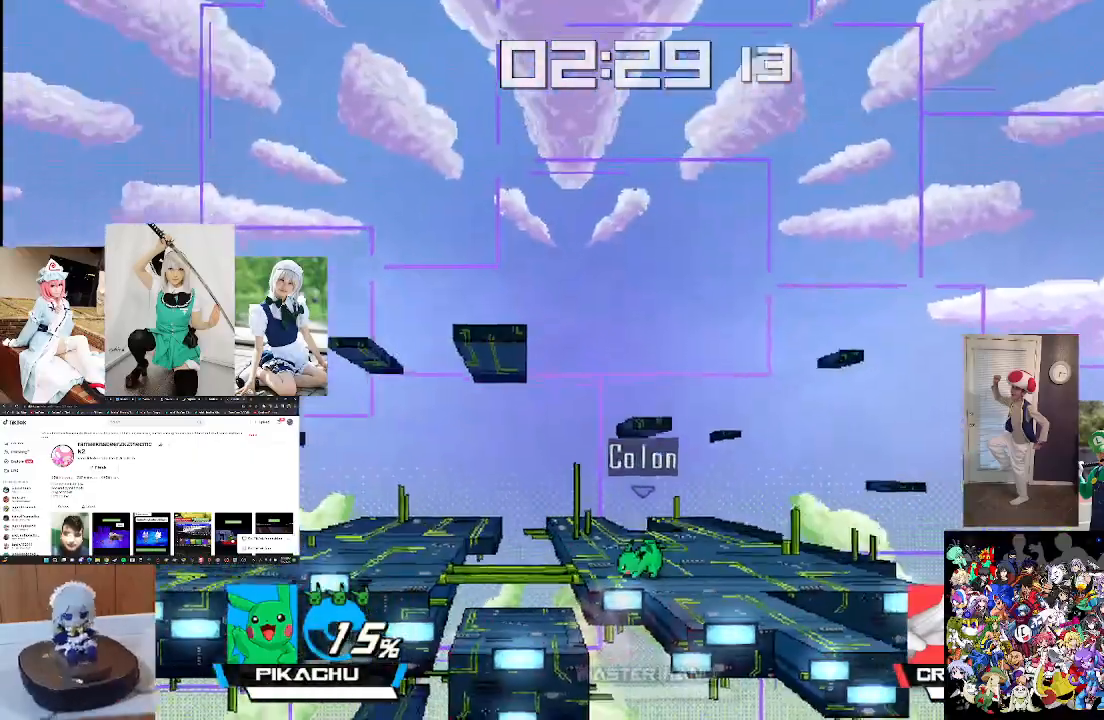
{"buttons": ["A"], "left_stick": "left", "right_stick": "center", "events": [[100, "X", "up"], [267, "X", "down"], [400, "A", "down"], [400, "X", "up"], [400, "left_stick", "left"]]}
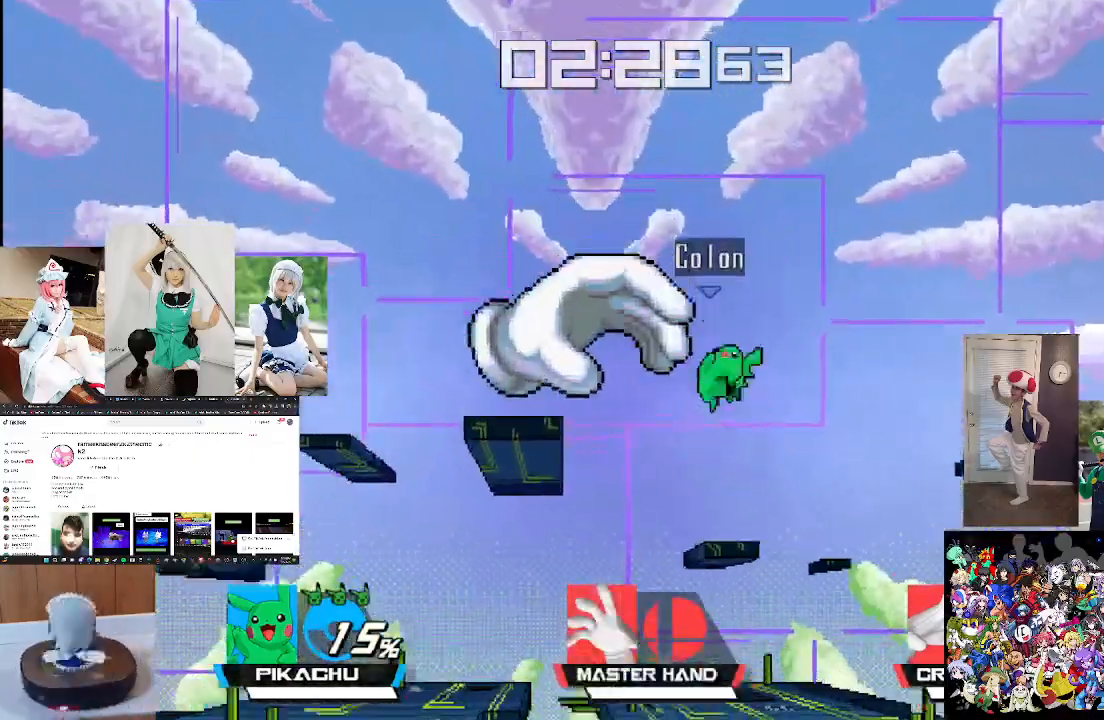
{"buttons": [], "left_stick": "center", "right_stick": "center", "events": [[33, "A", "up"], [133, "A", "down"], [267, "A", "up"], [300, "left_stick", "center"]]}